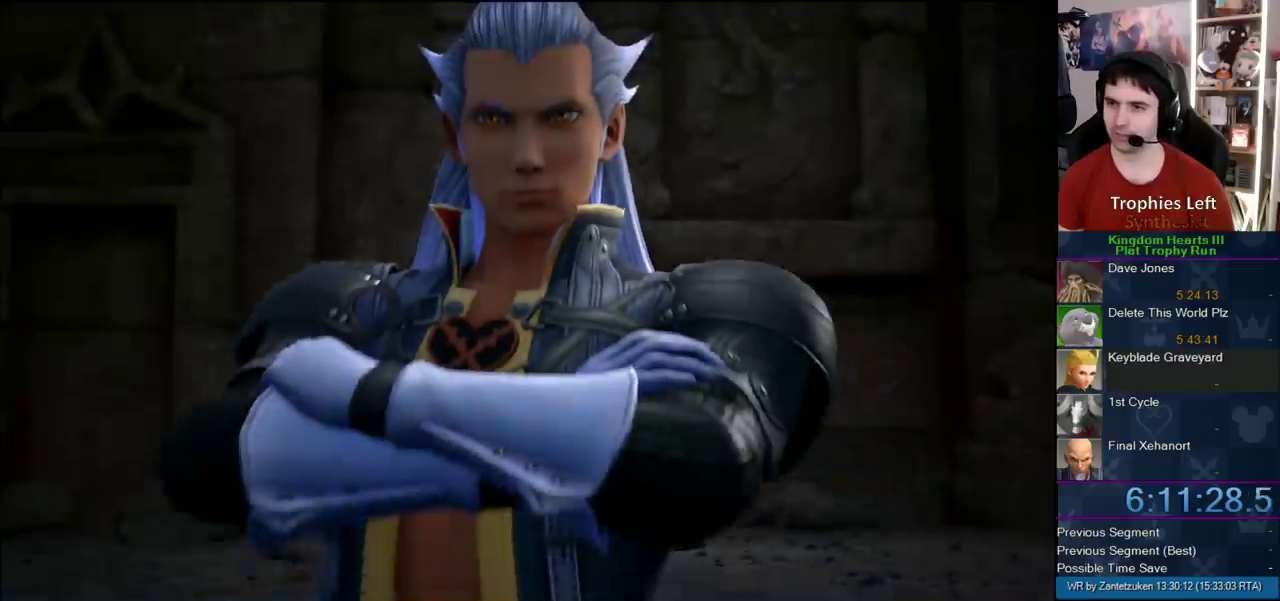
Gameplay with a controller (PlayStation layout); each line is a JSON object with the inputs held at the frame after it. "events" lists button and stick changes between this image and that frame as [ms after this image, input, new state], when the widget could be followed in between.
{"buttons": ["CROSS", "SQUARE"], "left_stick": "center", "right_stick": "center", "events": [[17, "START", "down"], [167, "START", "up"], [233, "DPAD_DOWN", "down"], [317, "CIRCLE", "down"], [383, "DPAD_DOWN", "up"], [450, "CIRCLE", "up"], [450, "CROSS", "down"], [450, "SQUARE", "down"]]}
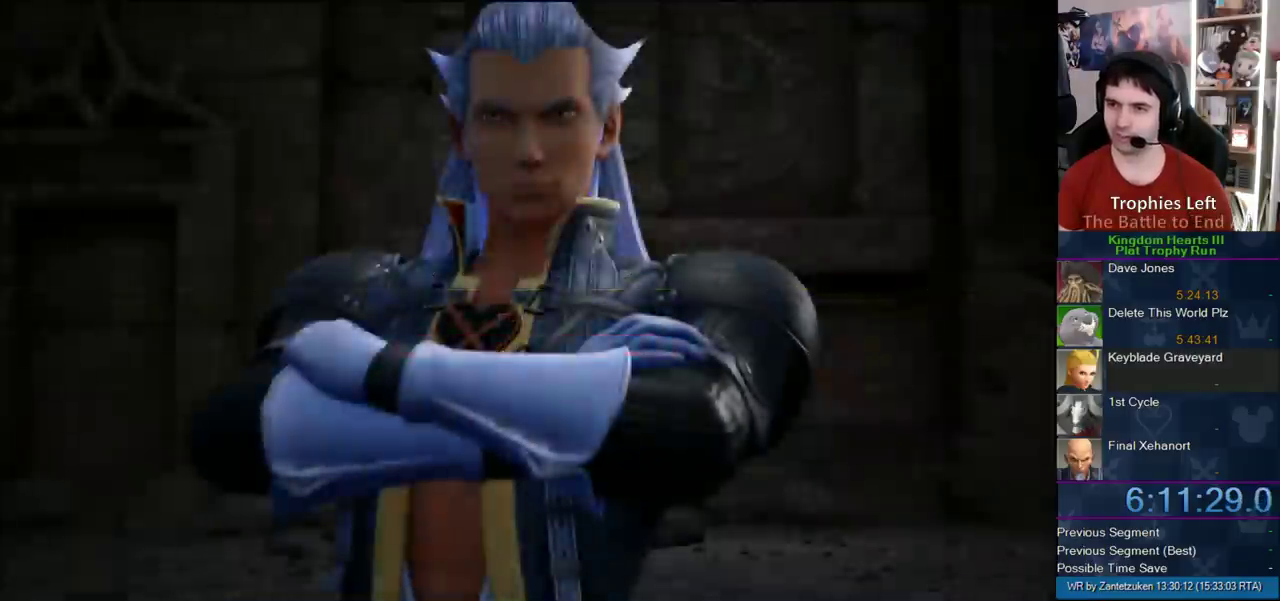
{"buttons": [], "left_stick": "up-left", "right_stick": "center"}
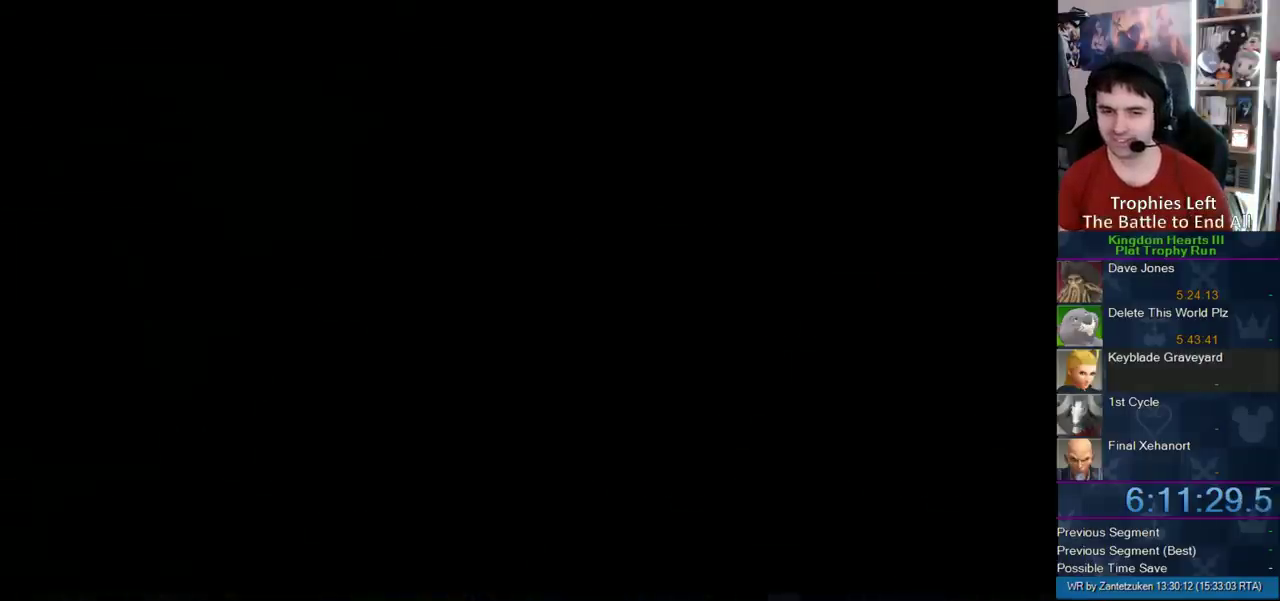
{"buttons": [], "left_stick": "up-left", "right_stick": "center"}
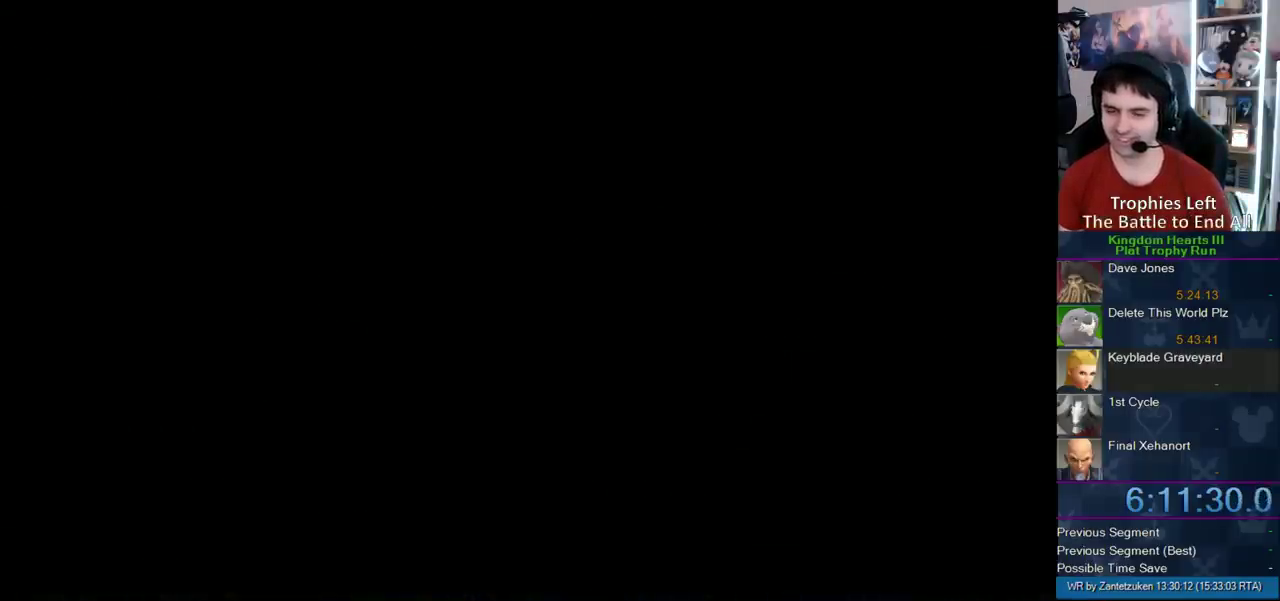
{"buttons": [], "left_stick": "up-left", "right_stick": "center"}
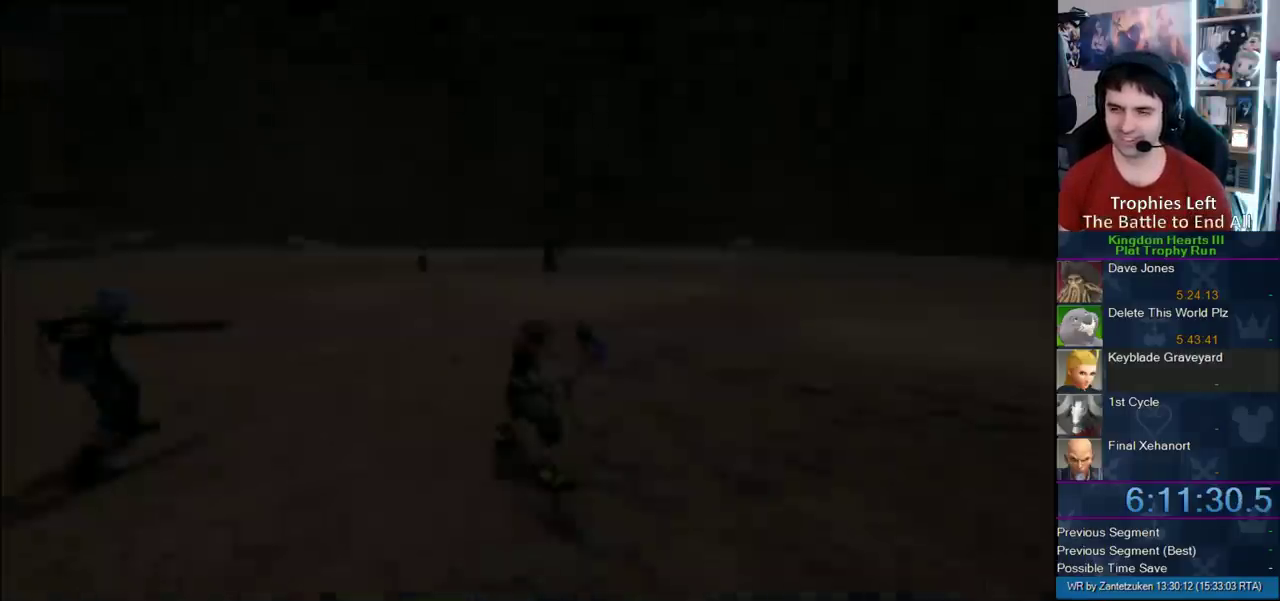
{"buttons": [], "left_stick": "up-left", "right_stick": "center"}